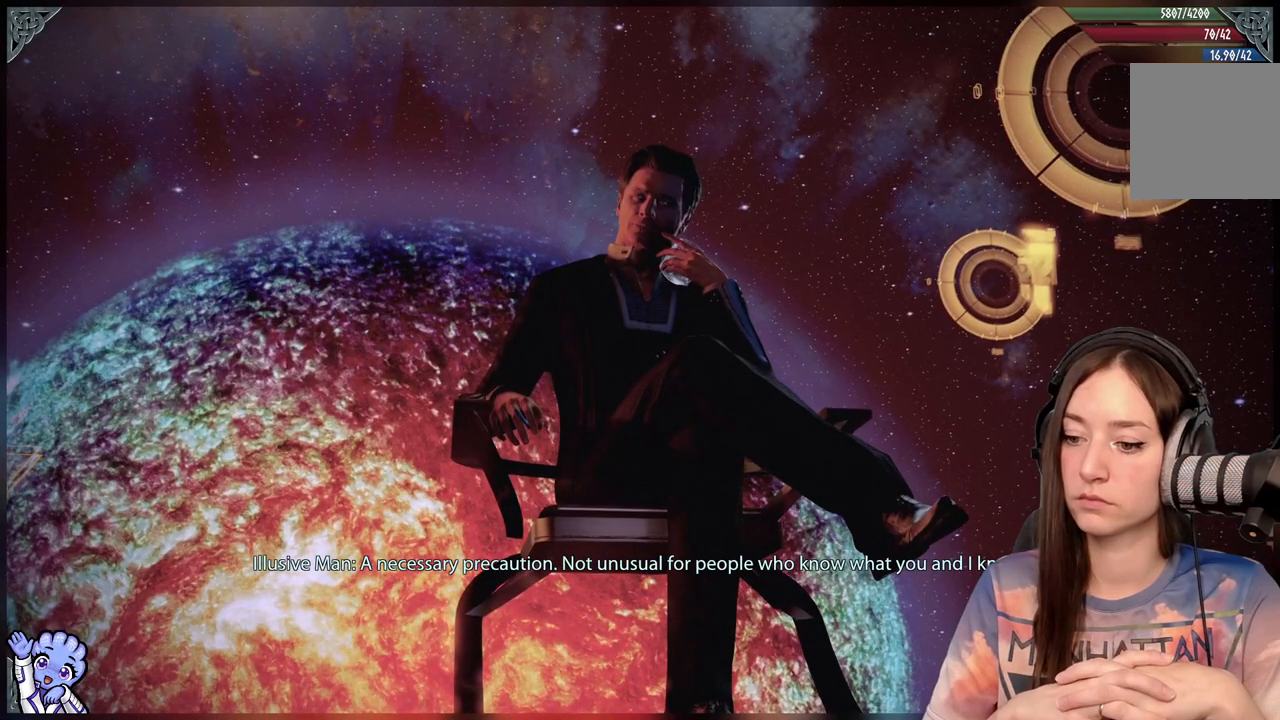
Gameplay with a controller (Xbox layout); each line is a JSON object with the inputs held at the frame after it (dt_ms = milliseconds from this image to that frame). "events" lists button and stick changes between this image and that frame as [ms after this image, input, new state], when the widget could be followed in between.
{"dt_ms": 1000, "buttons": [], "left_stick": "center", "right_stick": "center"}
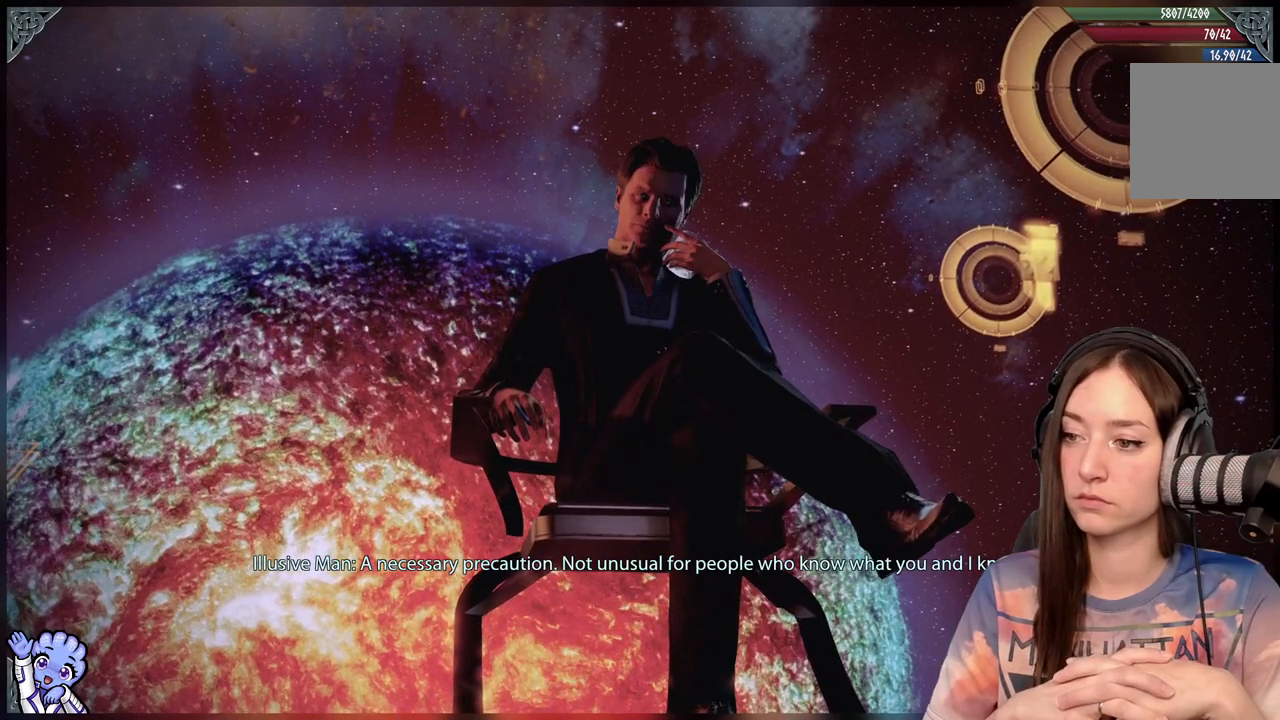
{"dt_ms": 500, "buttons": [], "left_stick": "center", "right_stick": "center", "events": []}
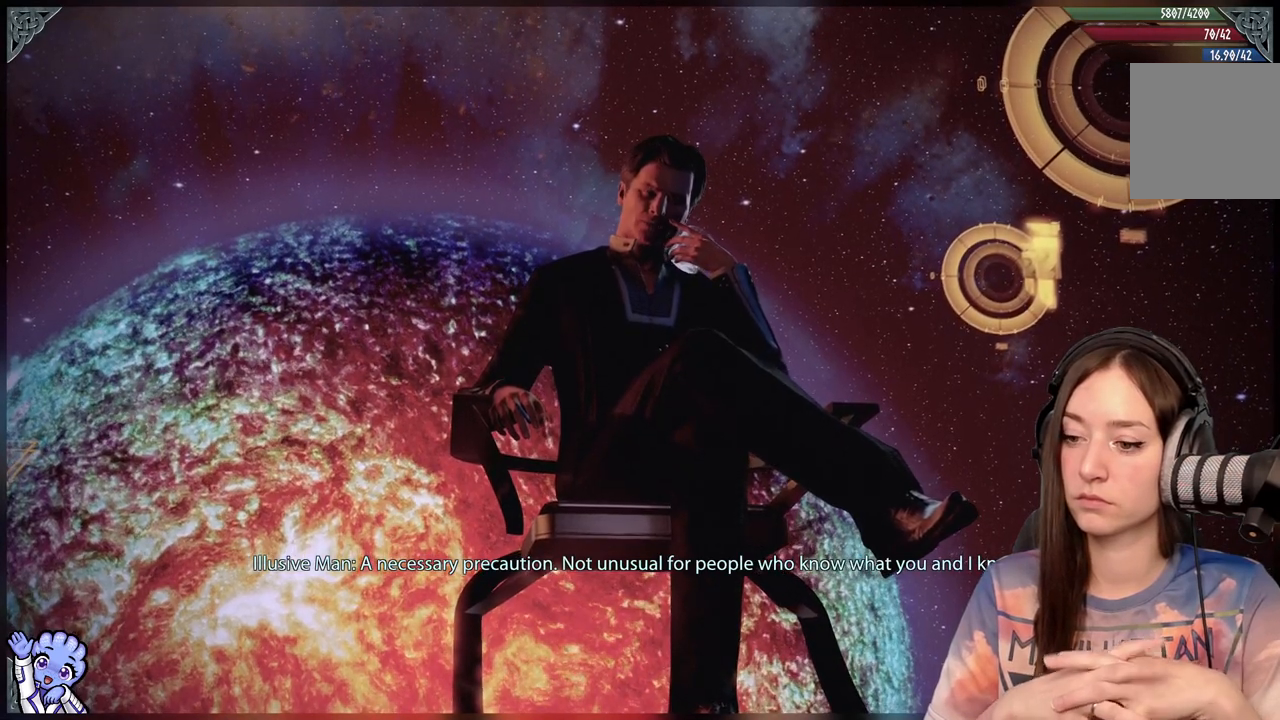
{"dt_ms": 500, "buttons": [], "left_stick": "center", "right_stick": "center", "events": []}
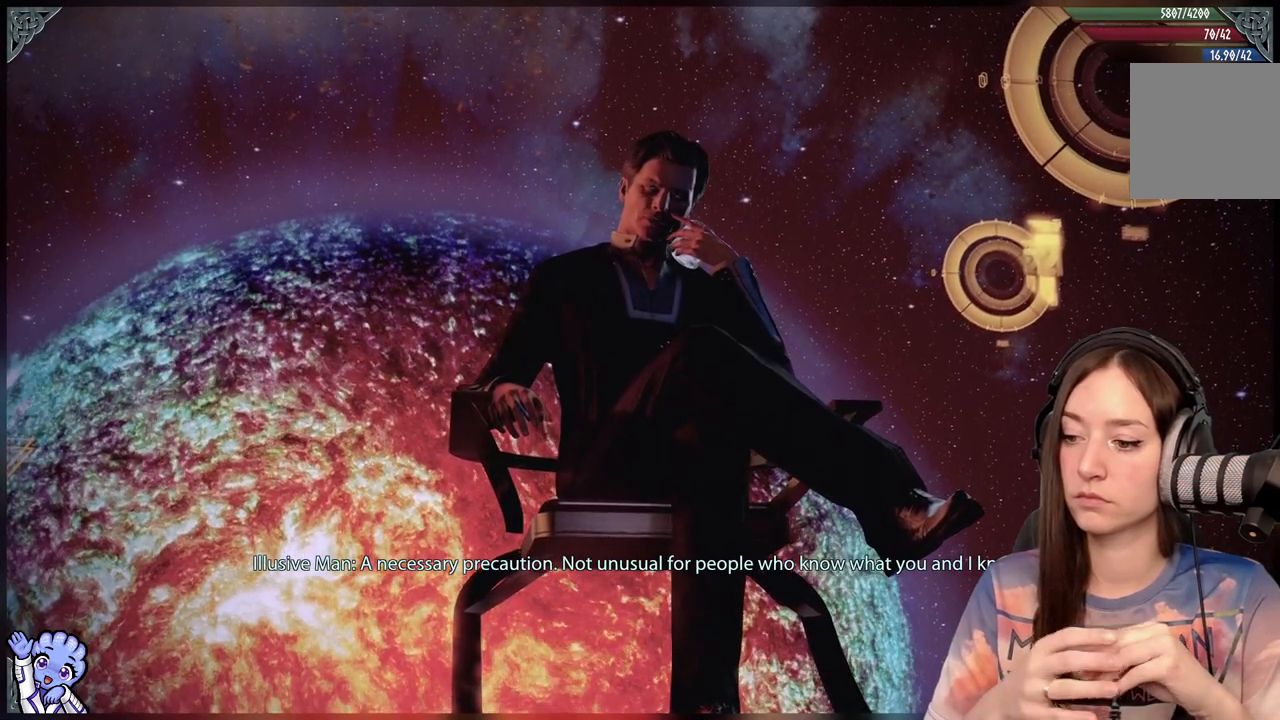
{"dt_ms": 500, "buttons": [], "left_stick": "center", "right_stick": "center", "events": []}
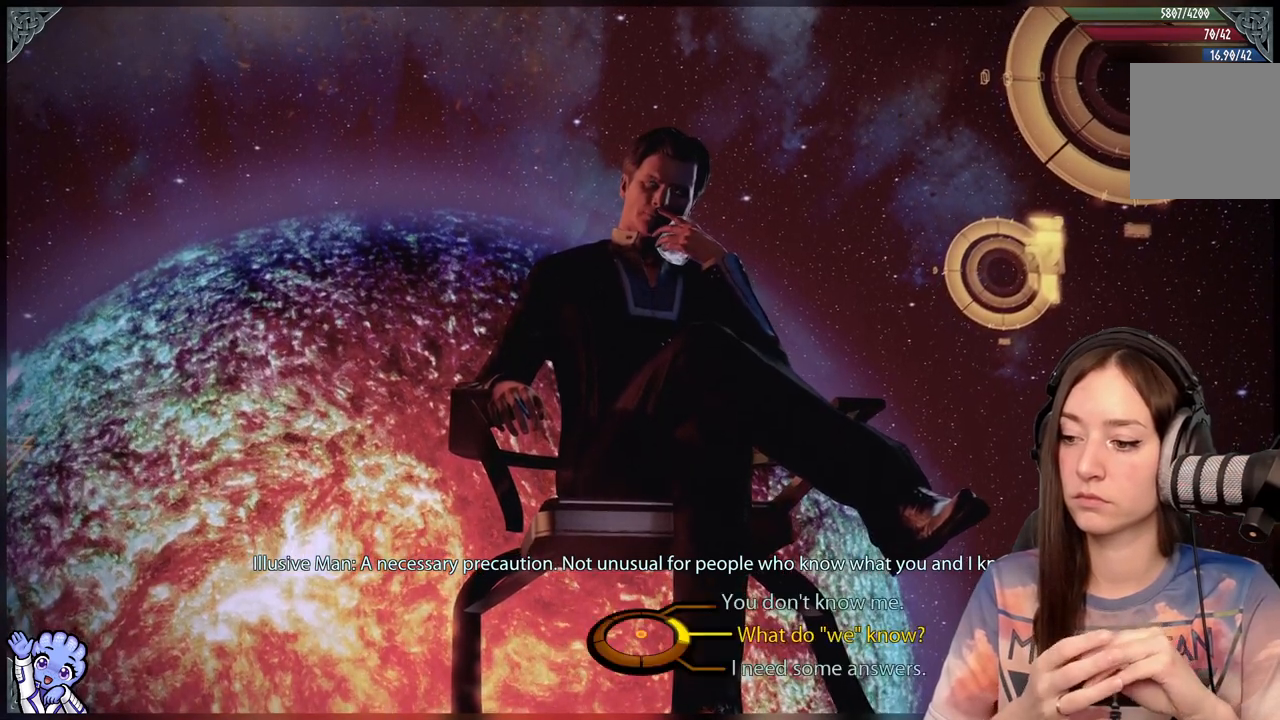
{"dt_ms": 500, "buttons": [], "left_stick": "center", "right_stick": "center", "events": []}
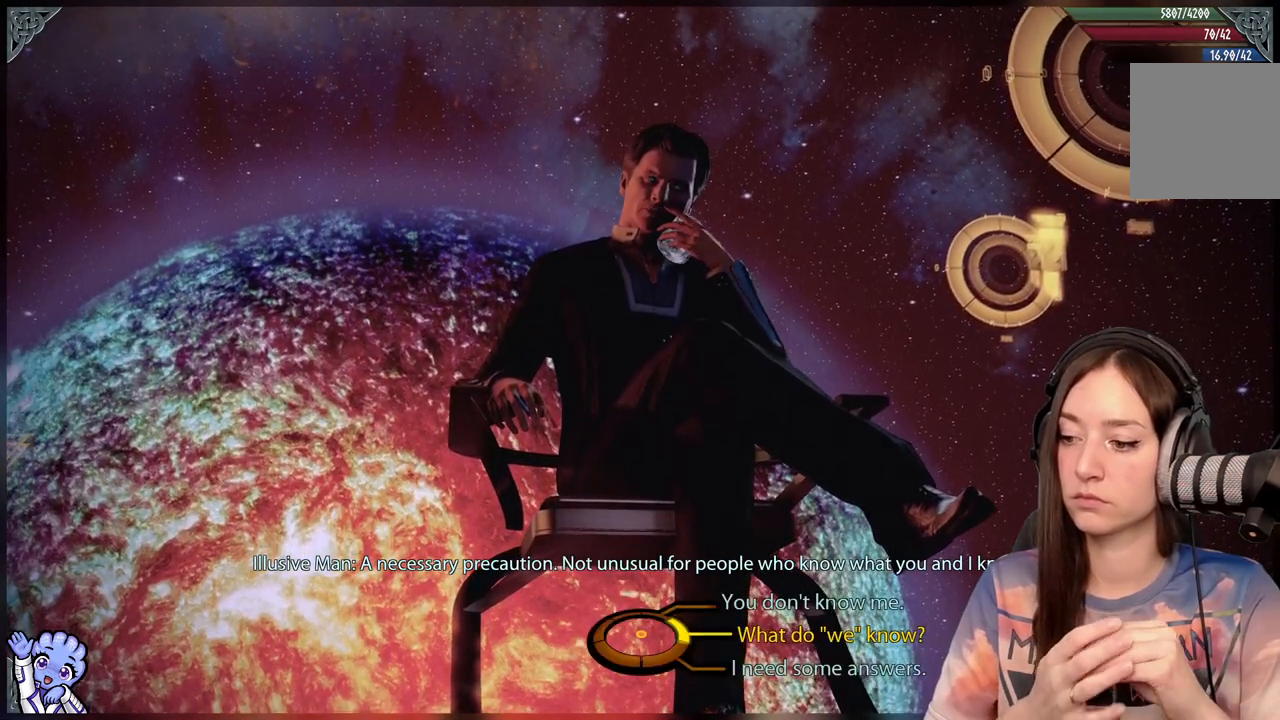
{"dt_ms": 500, "buttons": ["R2"], "left_stick": "center", "right_stick": "center", "events": [[450, "R2", "down"]]}
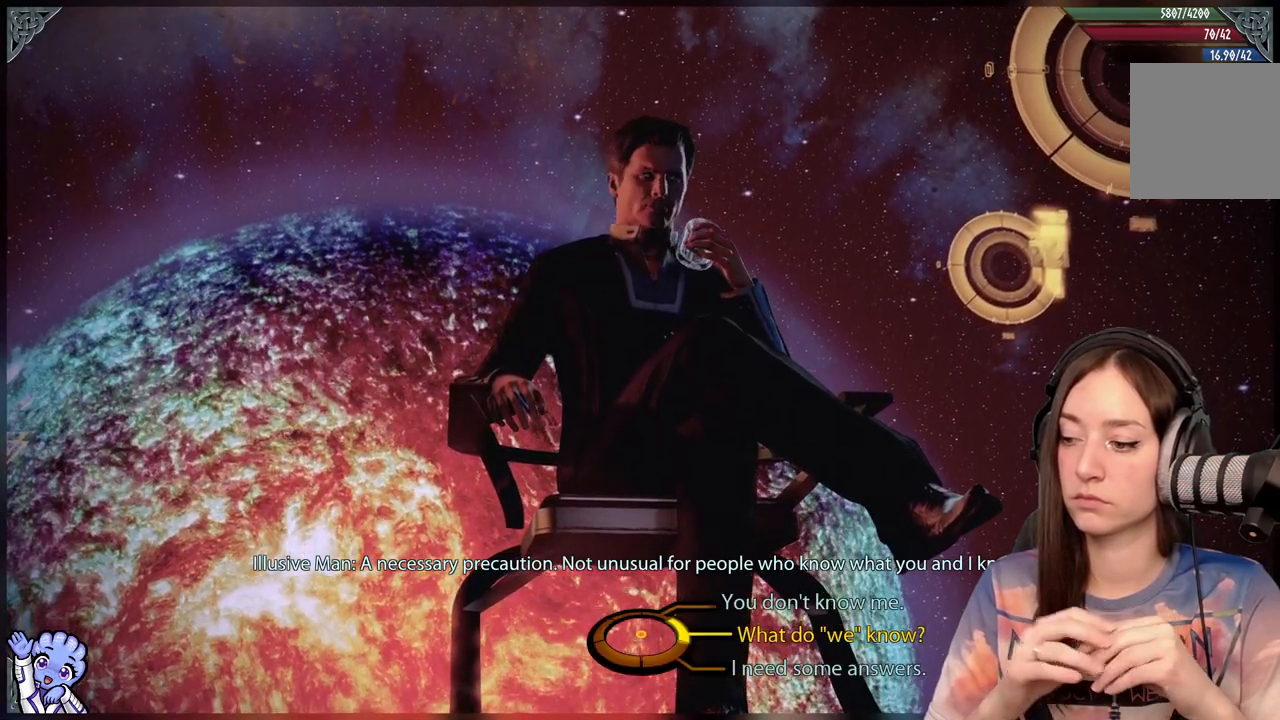
{"dt_ms": 500, "buttons": [], "left_stick": "center", "right_stick": "center"}
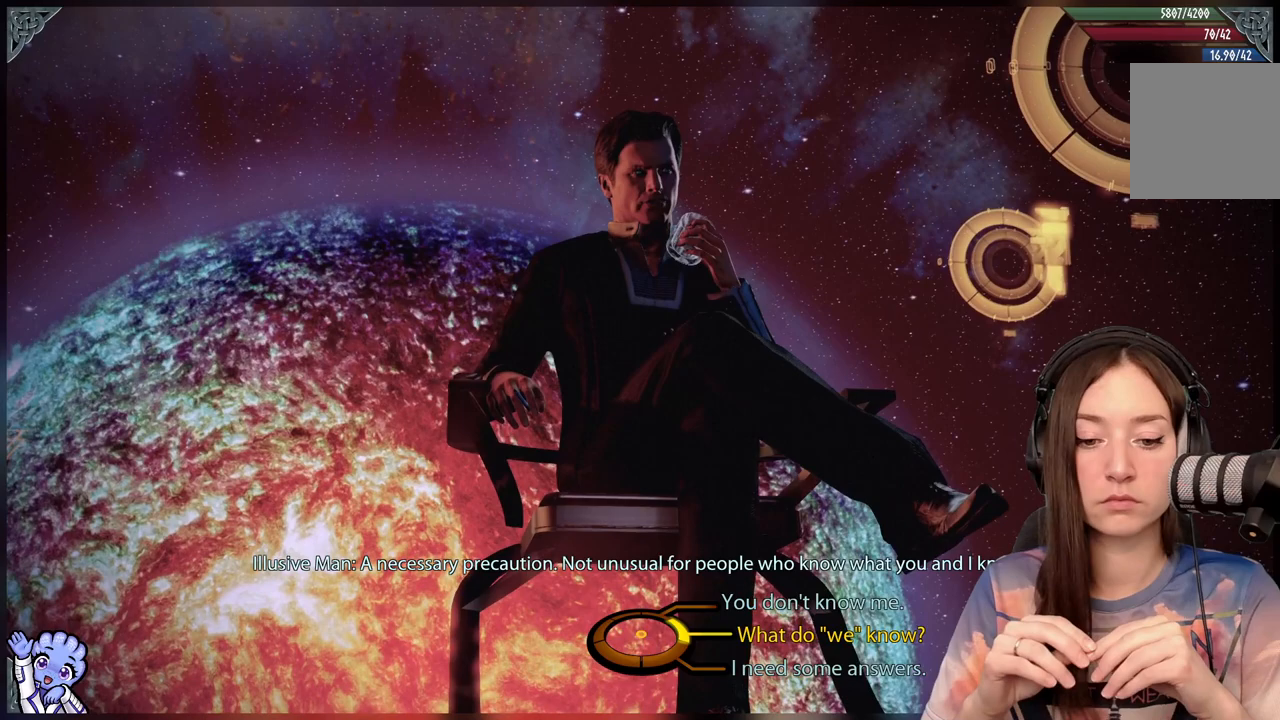
{"dt_ms": 500, "buttons": [], "left_stick": "center", "right_stick": "center", "events": []}
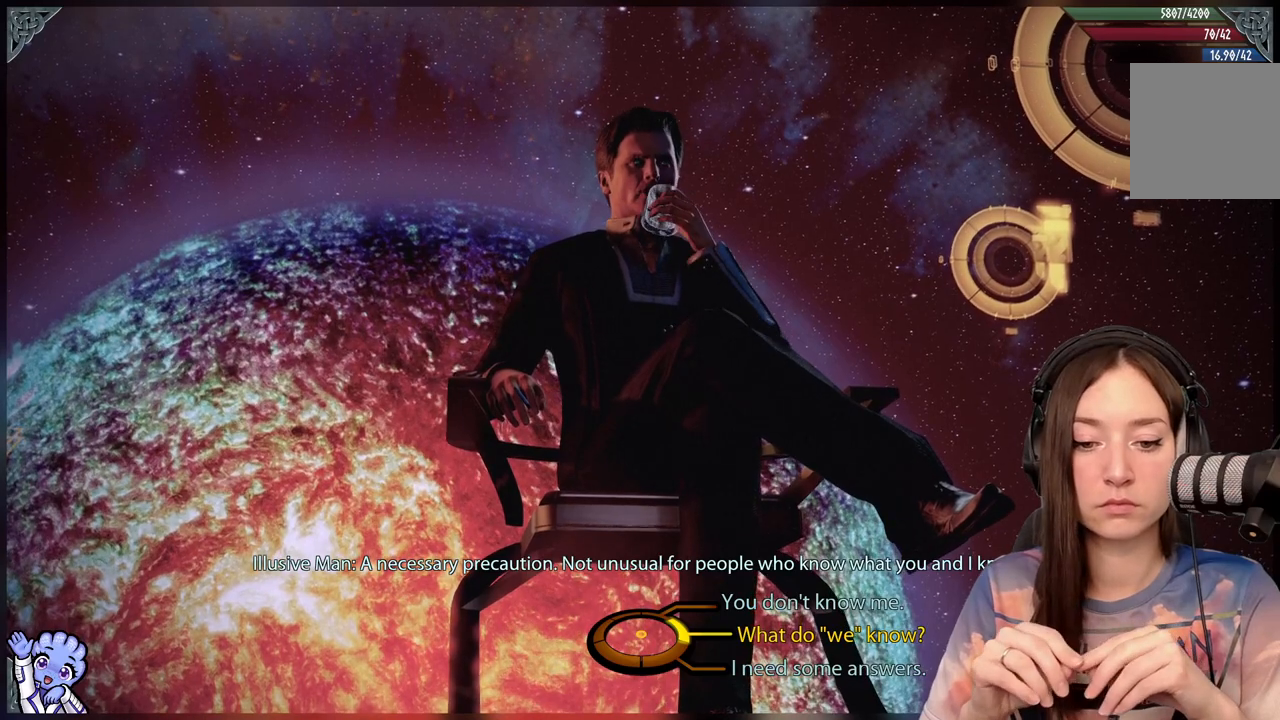
{"dt_ms": 500, "buttons": [], "left_stick": "center", "right_stick": "center", "events": []}
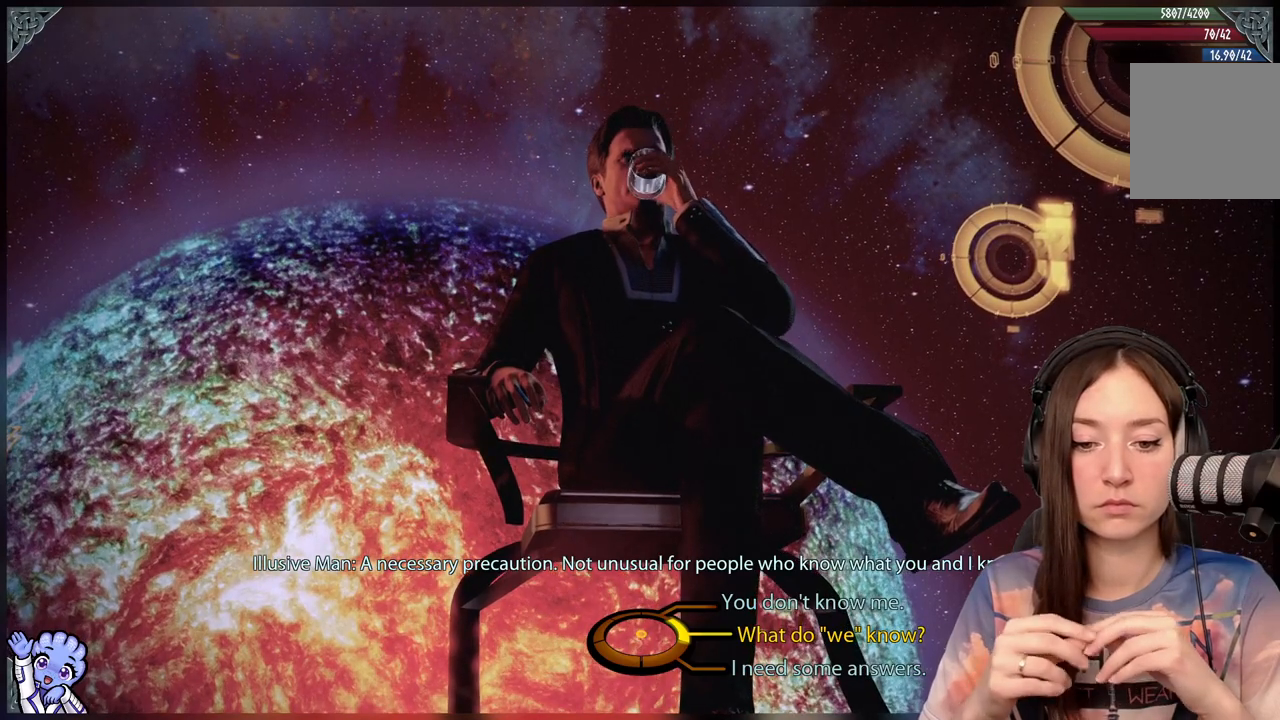
{"dt_ms": 500, "buttons": [], "left_stick": "center", "right_stick": "center", "events": []}
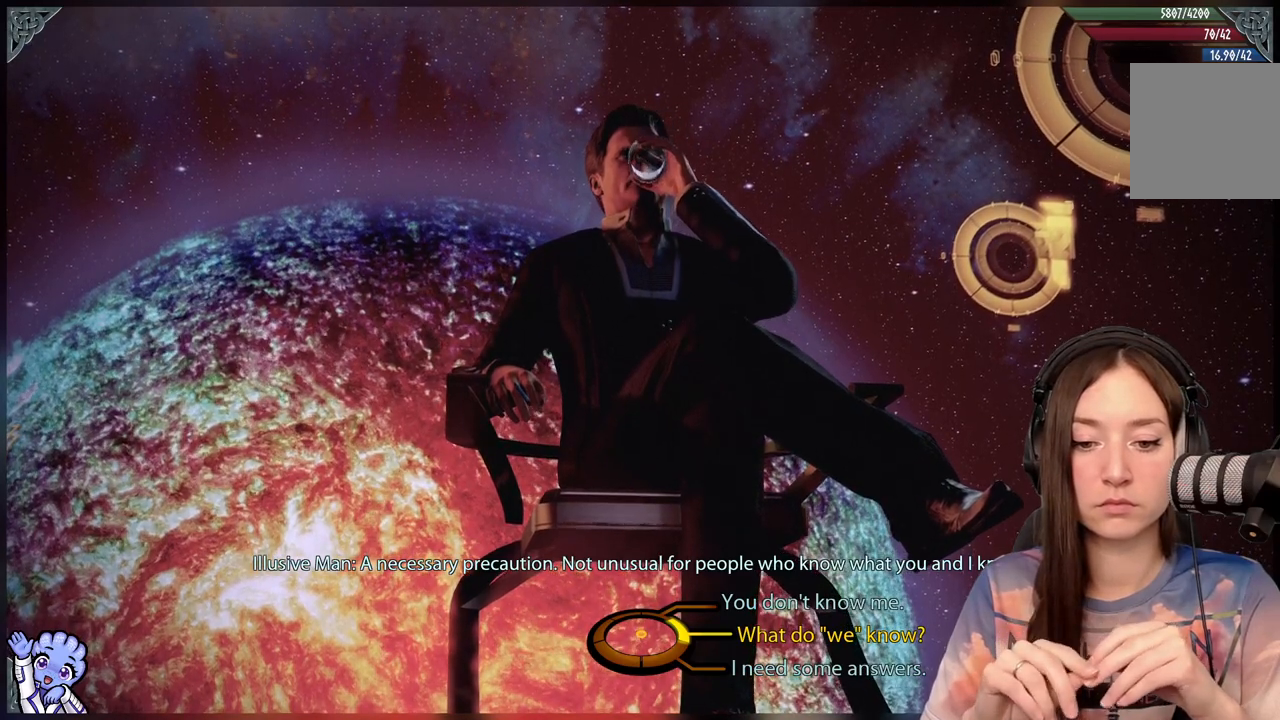
{"dt_ms": 500, "buttons": [], "left_stick": "center", "right_stick": "center", "events": []}
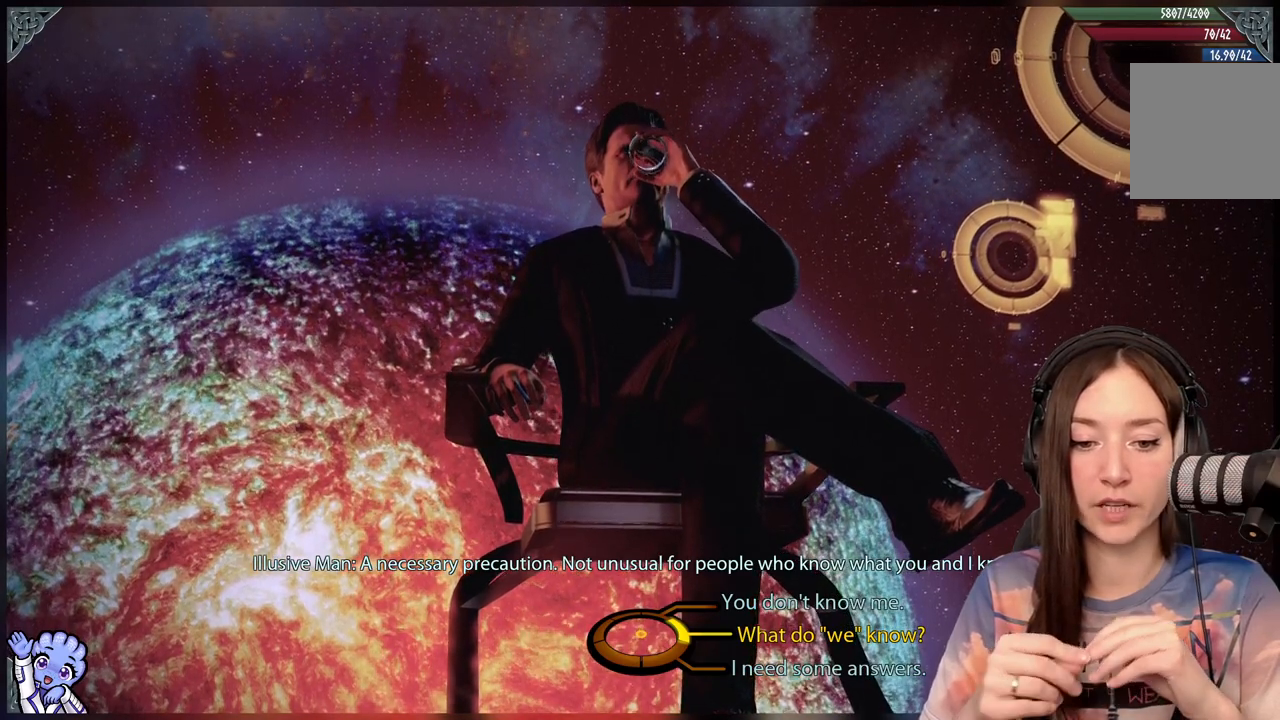
{"dt_ms": 500, "buttons": [], "left_stick": "center", "right_stick": "center", "events": []}
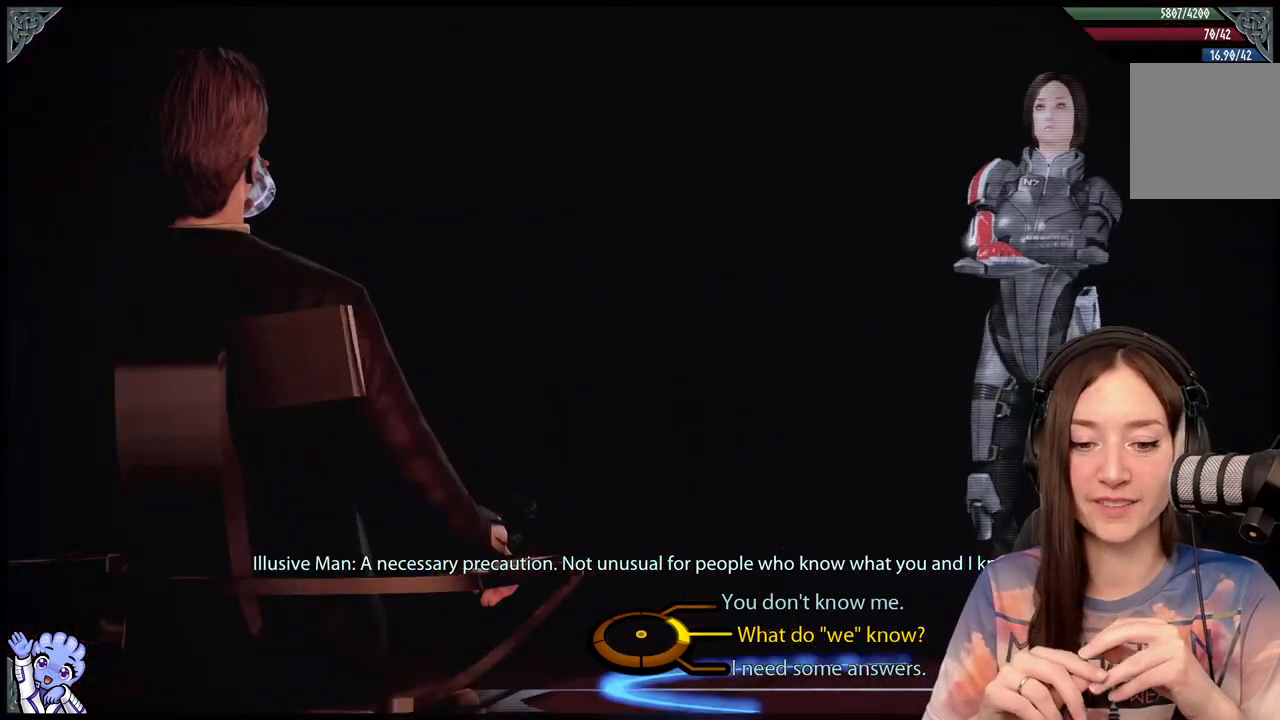
{"dt_ms": 500, "buttons": [], "left_stick": "center", "right_stick": "center", "events": []}
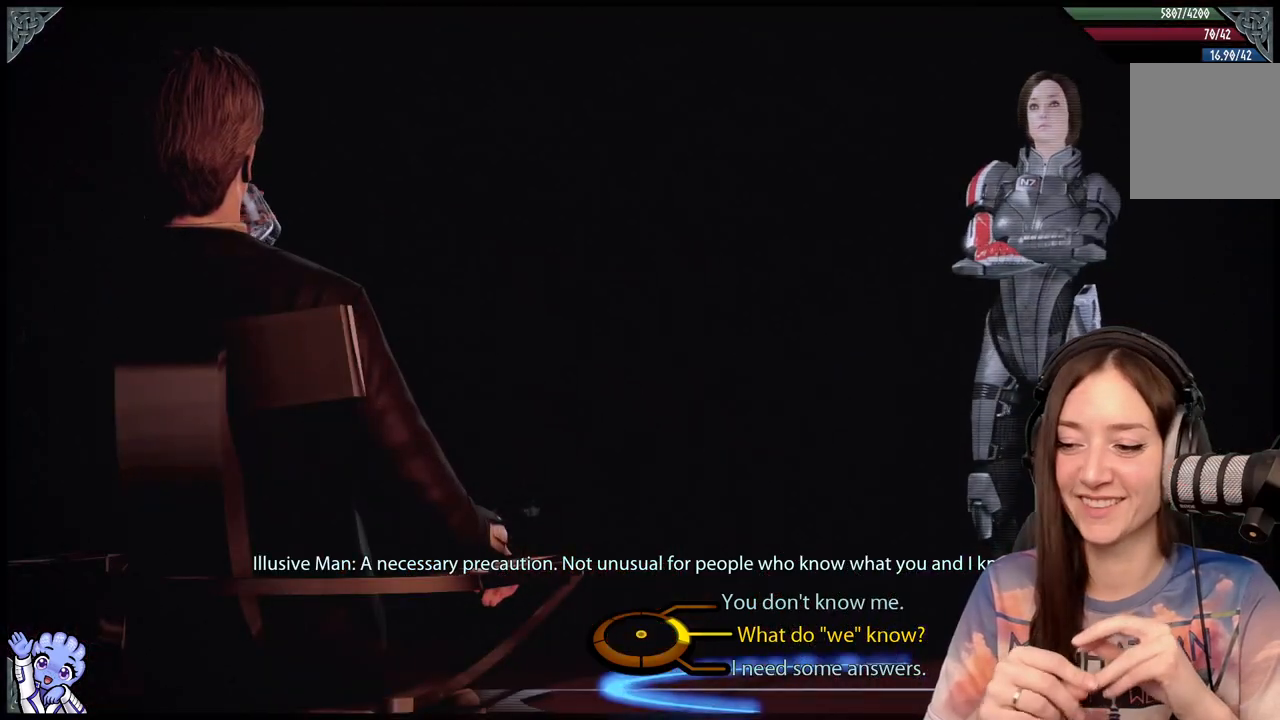
{"dt_ms": 500, "buttons": [], "left_stick": "center", "right_stick": "center", "events": []}
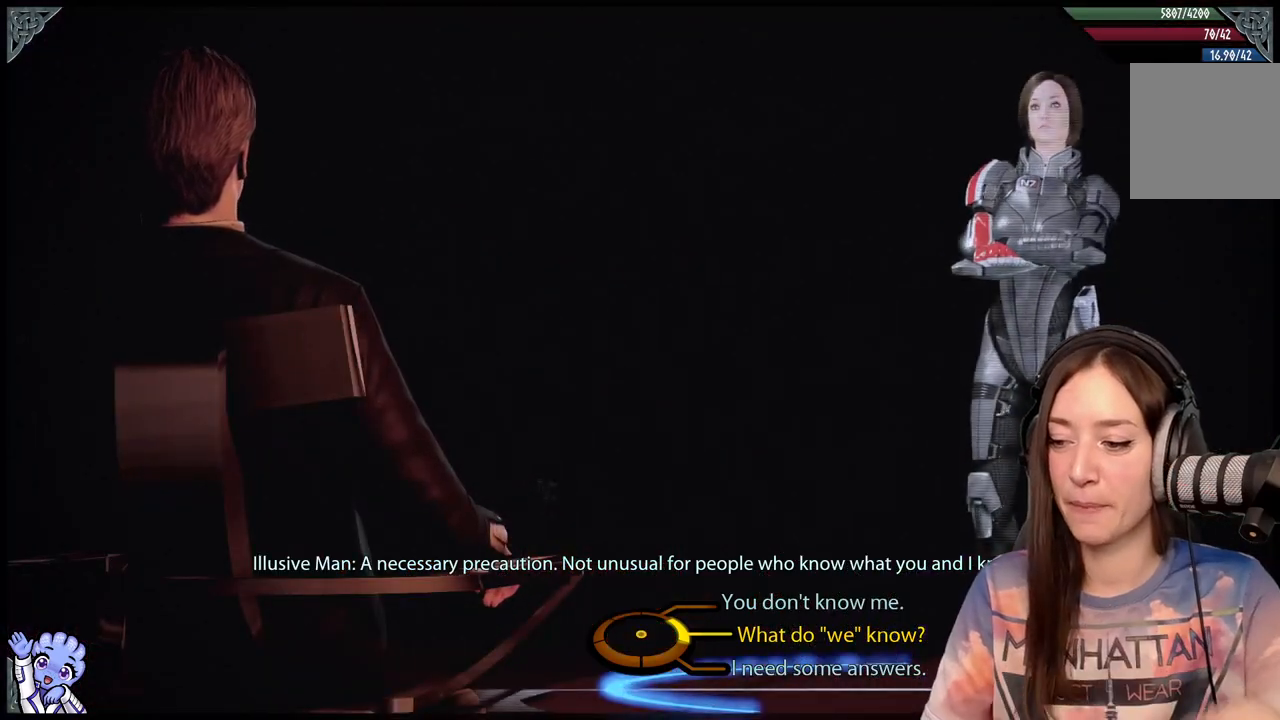
{"dt_ms": 500, "buttons": [], "left_stick": "center", "right_stick": "center", "events": []}
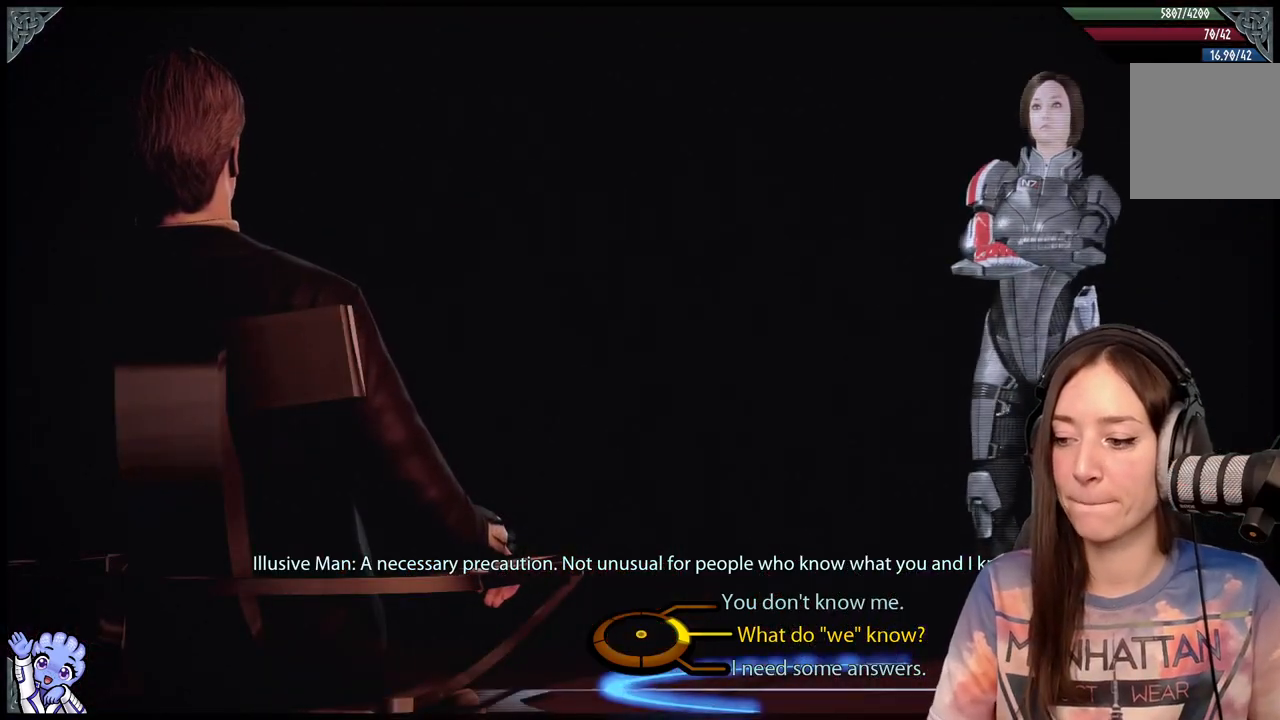
{"dt_ms": 500, "buttons": [], "left_stick": "up-right", "right_stick": "center", "events": [[83, "left_stick", "up"], [183, "left_stick", "up-right"]]}
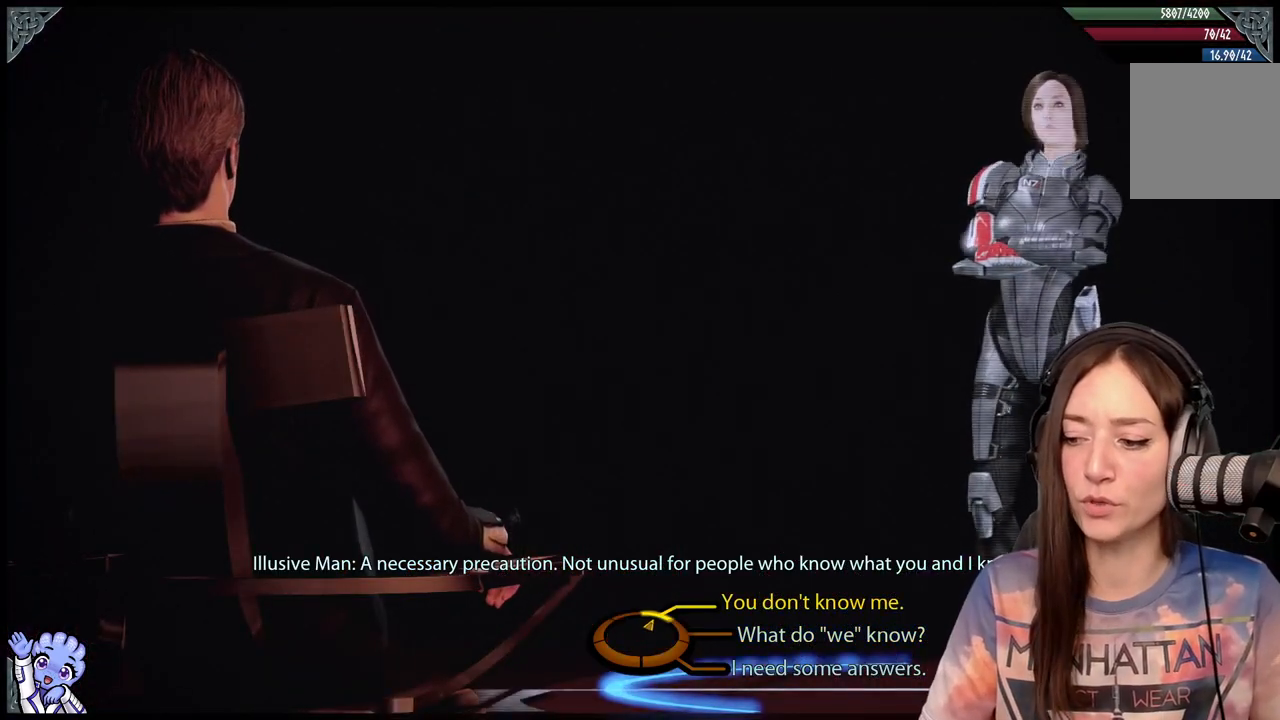
{"dt_ms": 500, "buttons": [], "left_stick": "up-right", "right_stick": "center", "events": []}
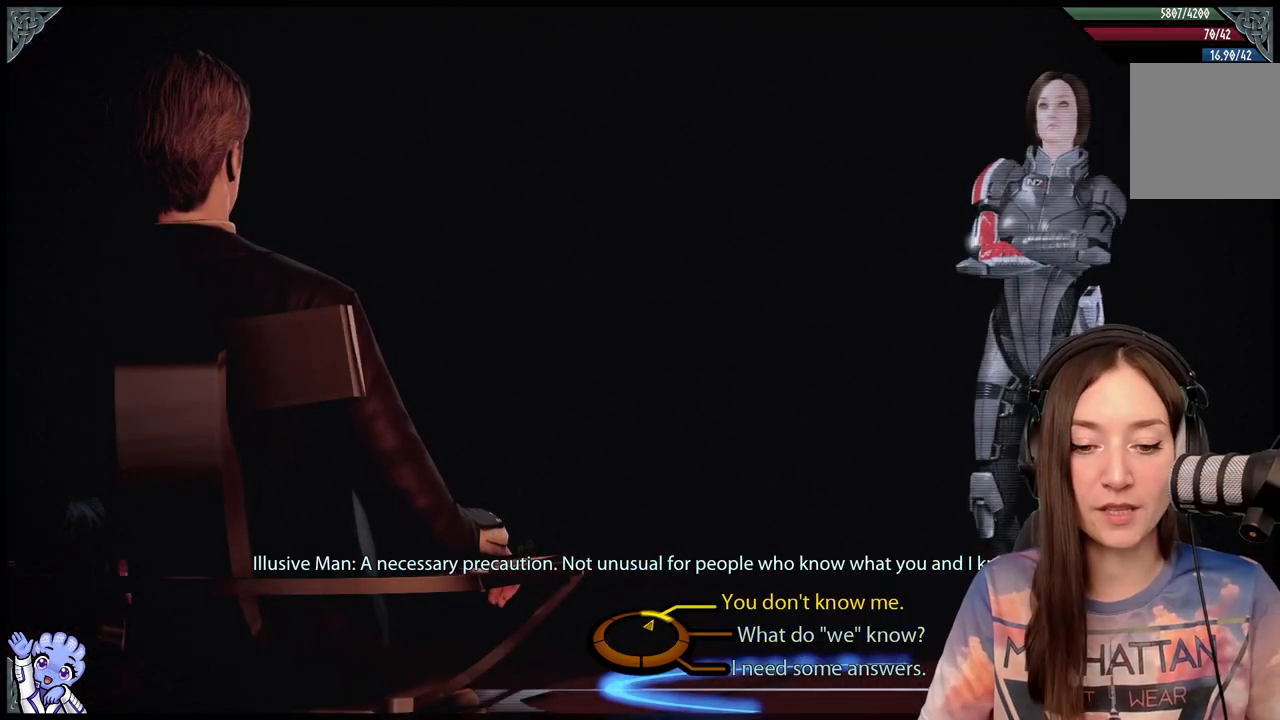
{"dt_ms": 500, "buttons": [], "left_stick": "up-right", "right_stick": "center", "events": []}
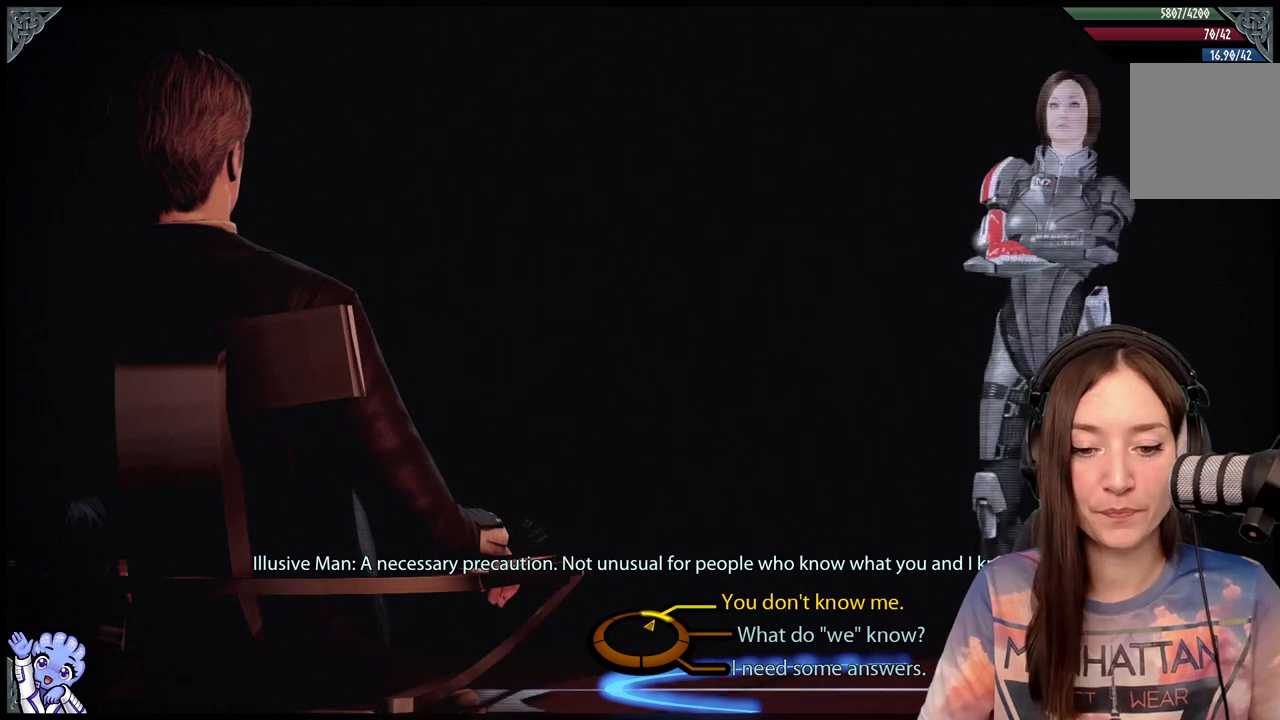
{"dt_ms": 500, "buttons": [], "left_stick": "up-right", "right_stick": "center", "events": []}
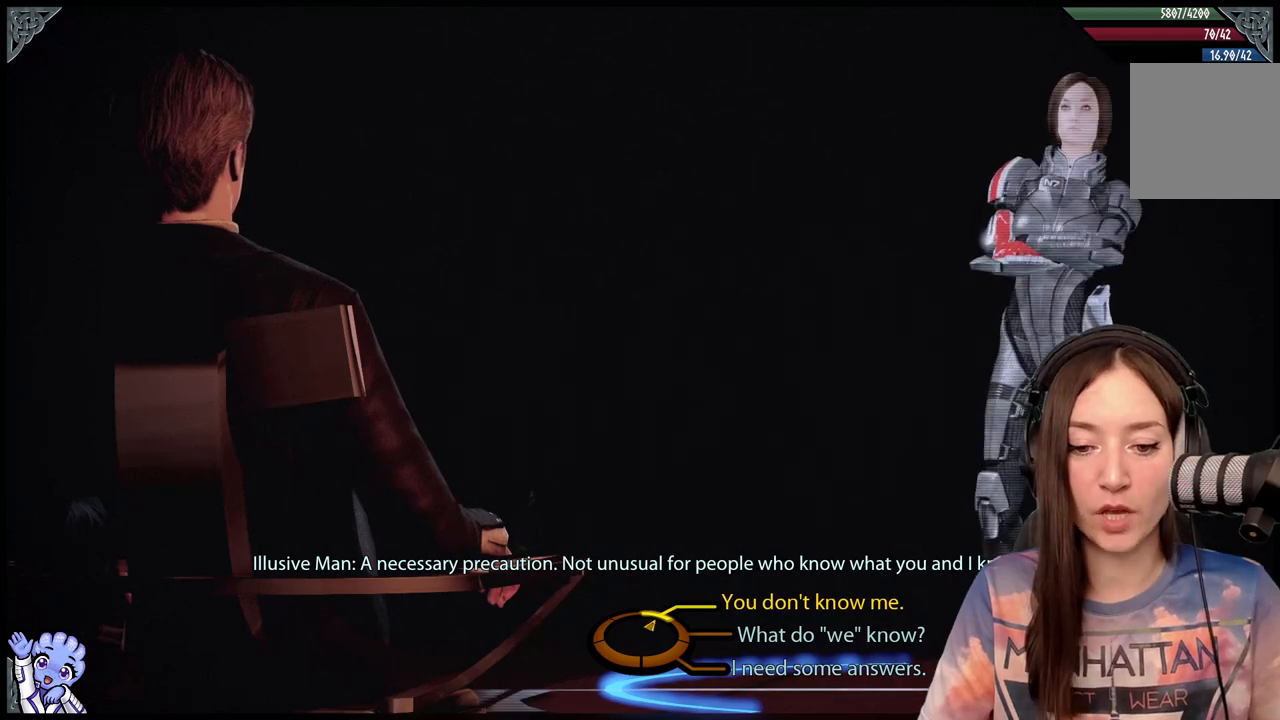
{"dt_ms": 500, "buttons": [], "left_stick": "up-right", "right_stick": "center", "events": []}
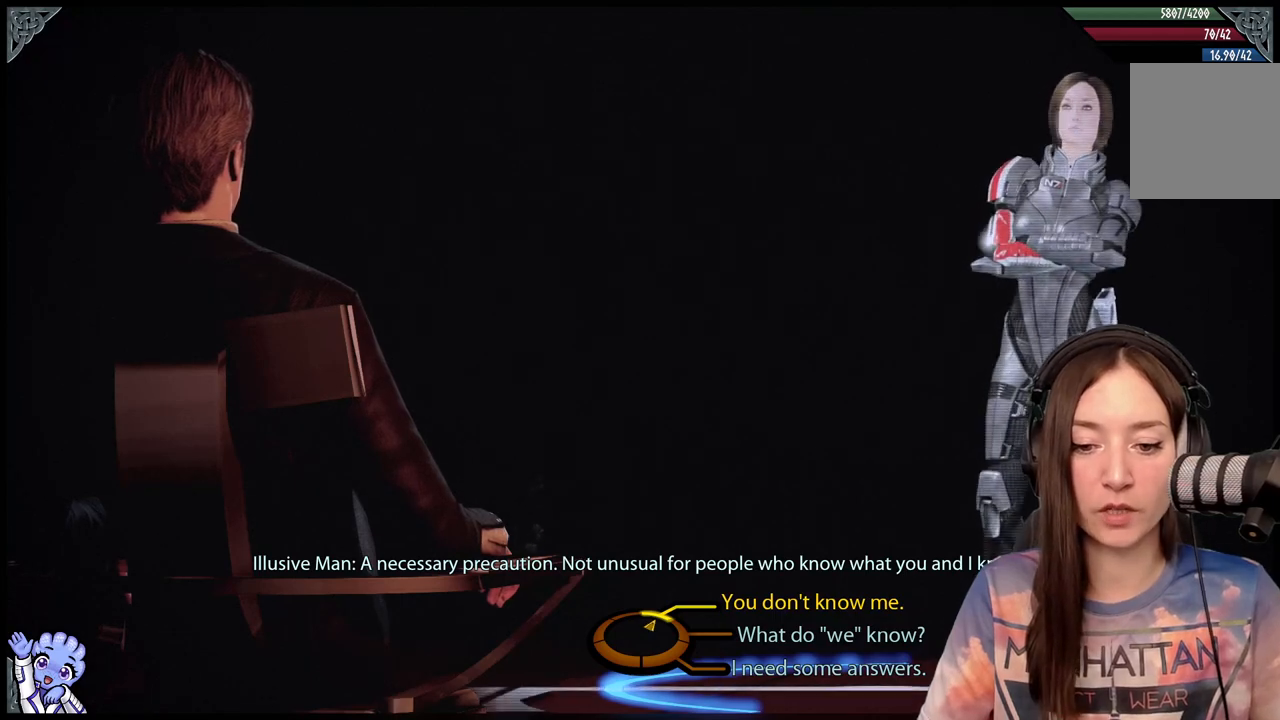
{"dt_ms": 500, "buttons": [], "left_stick": "up-right", "right_stick": "center", "events": []}
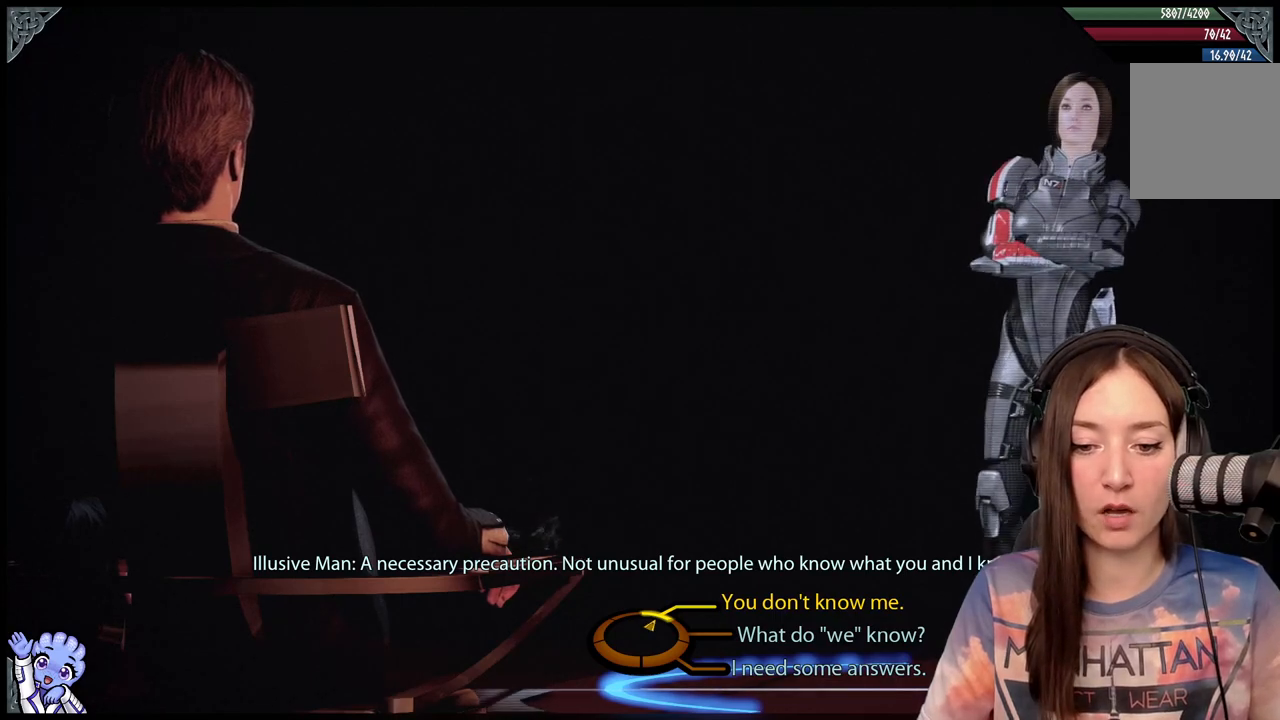
{"dt_ms": 500, "buttons": [], "left_stick": "up-right", "right_stick": "center", "events": []}
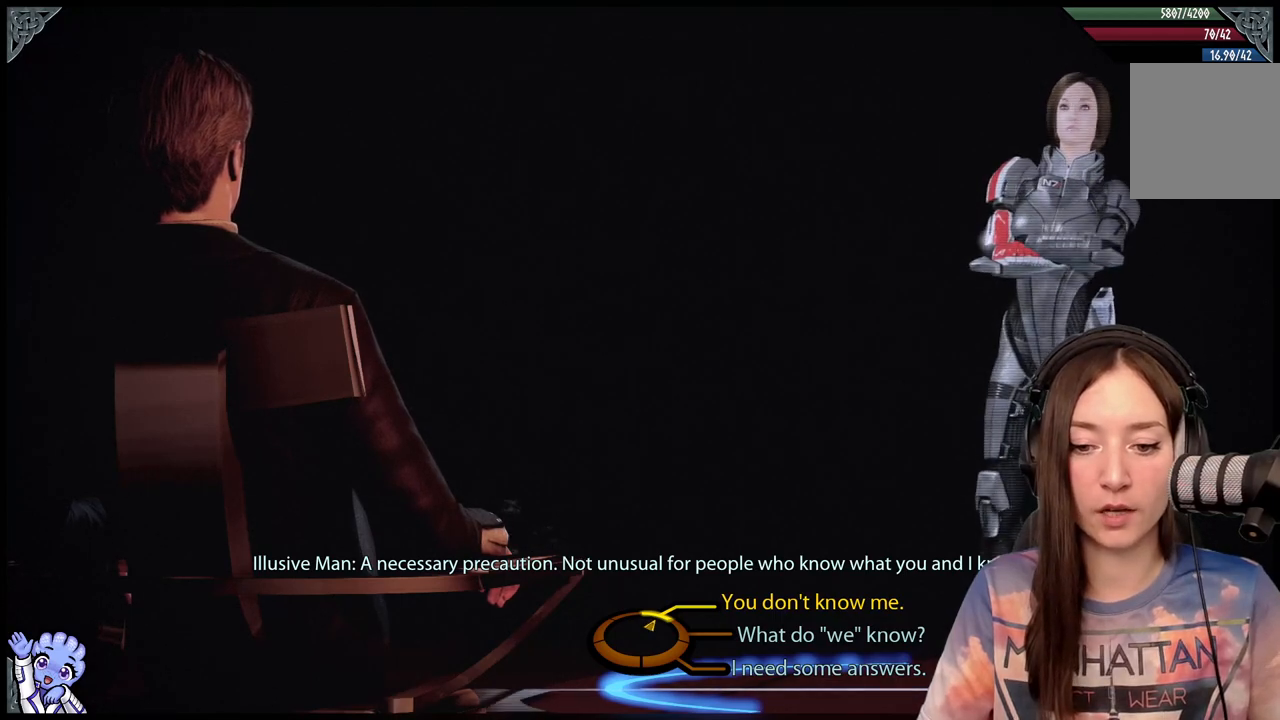
{"dt_ms": 500, "buttons": [], "left_stick": "up-right", "right_stick": "center", "events": []}
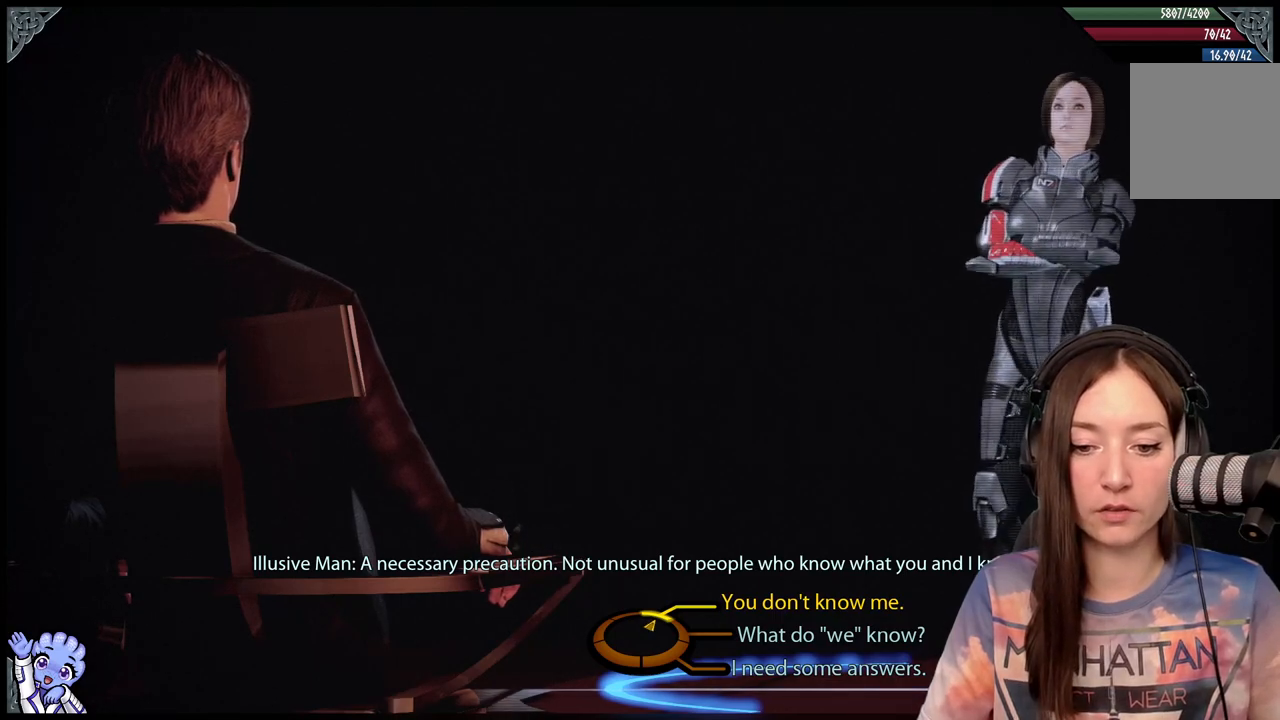
{"dt_ms": 500, "buttons": [], "left_stick": "up-right", "right_stick": "center", "events": []}